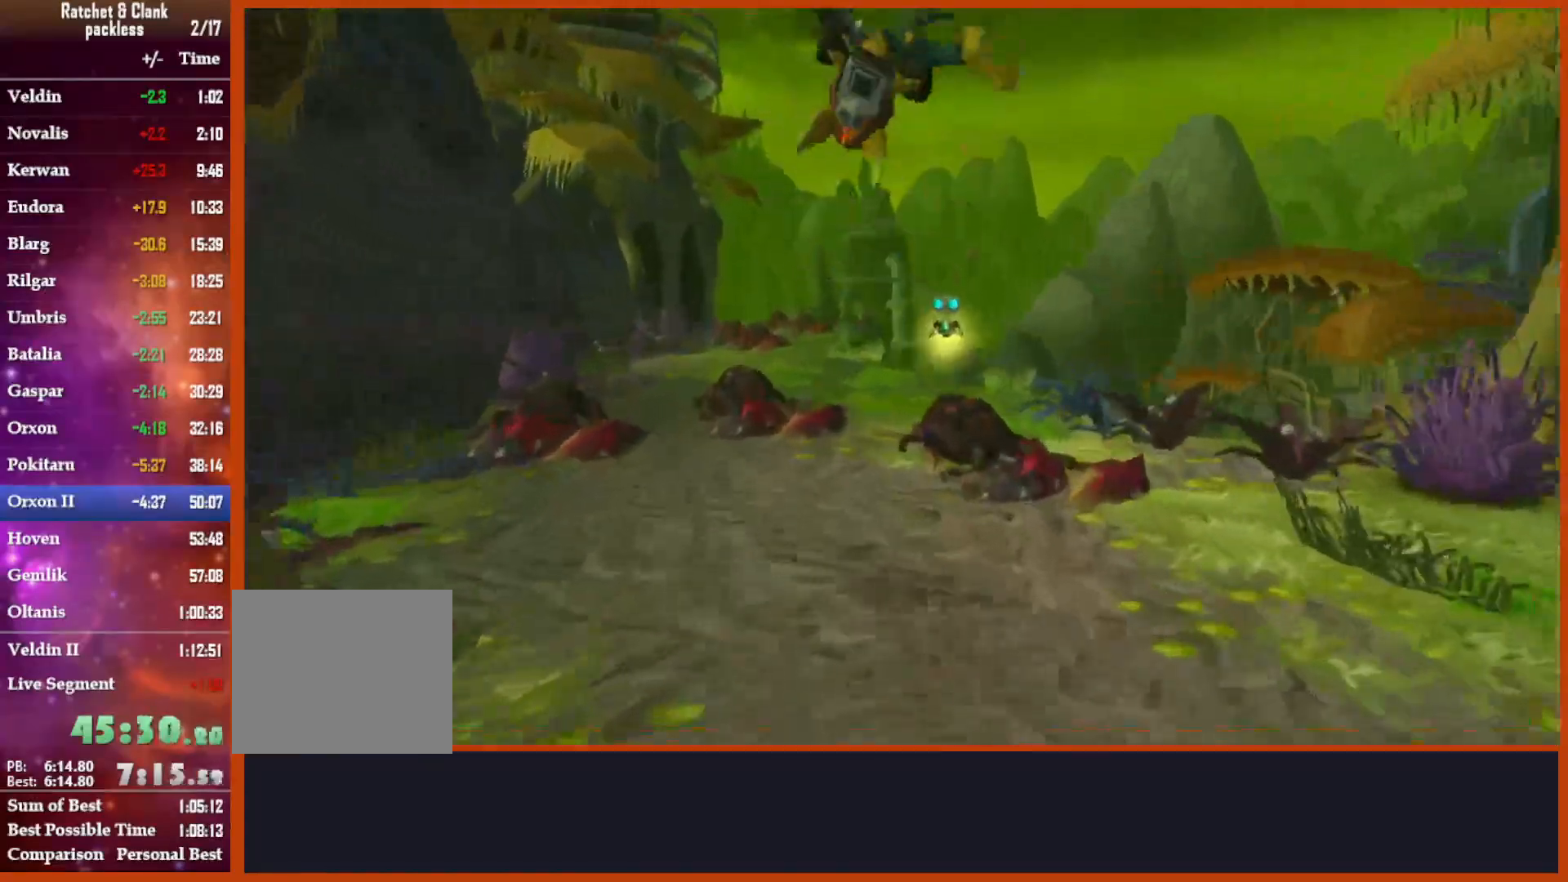
Gameplay with a controller (PlayStation layout); each line is a JSON object with the inputs held at the frame after it (dt_ms = milliseconds from this image to that frame). "events" lists button and stick changes between this image and that frame as [ms after this image, input, new state], when the widget could be followed in between.
{"dt_ms": 1000, "buttons": [], "left_stick": "up", "right_stick": "center"}
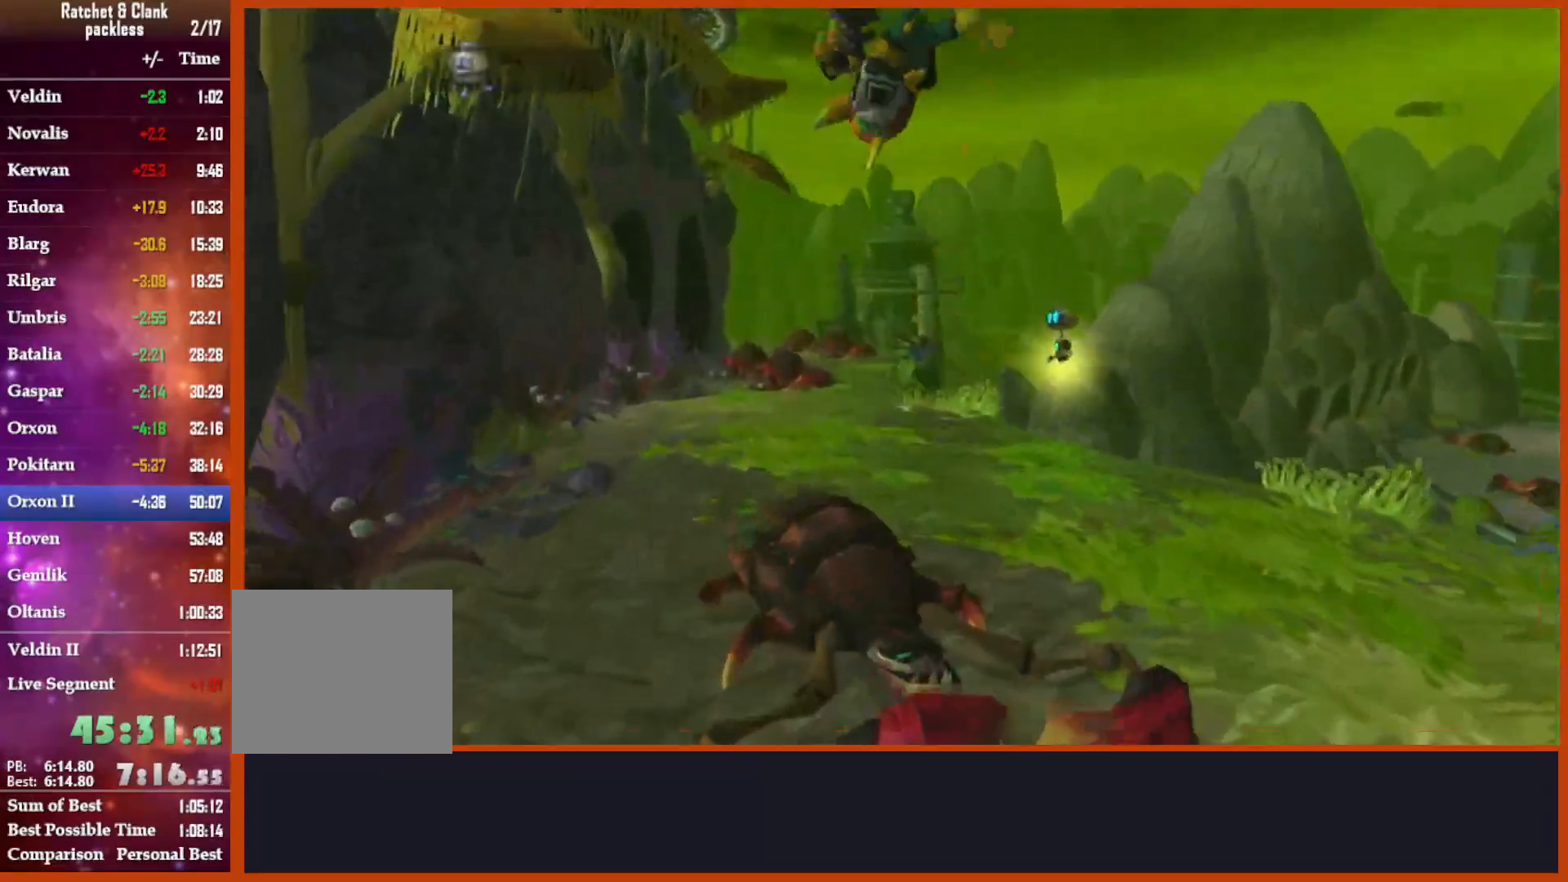
{"dt_ms": 500, "buttons": [], "left_stick": "up", "right_stick": "center", "events": [[33, "right_stick", "down"], [350, "CROSS", "down"], [467, "CROSS", "up"], [483, "right_stick", "center"]]}
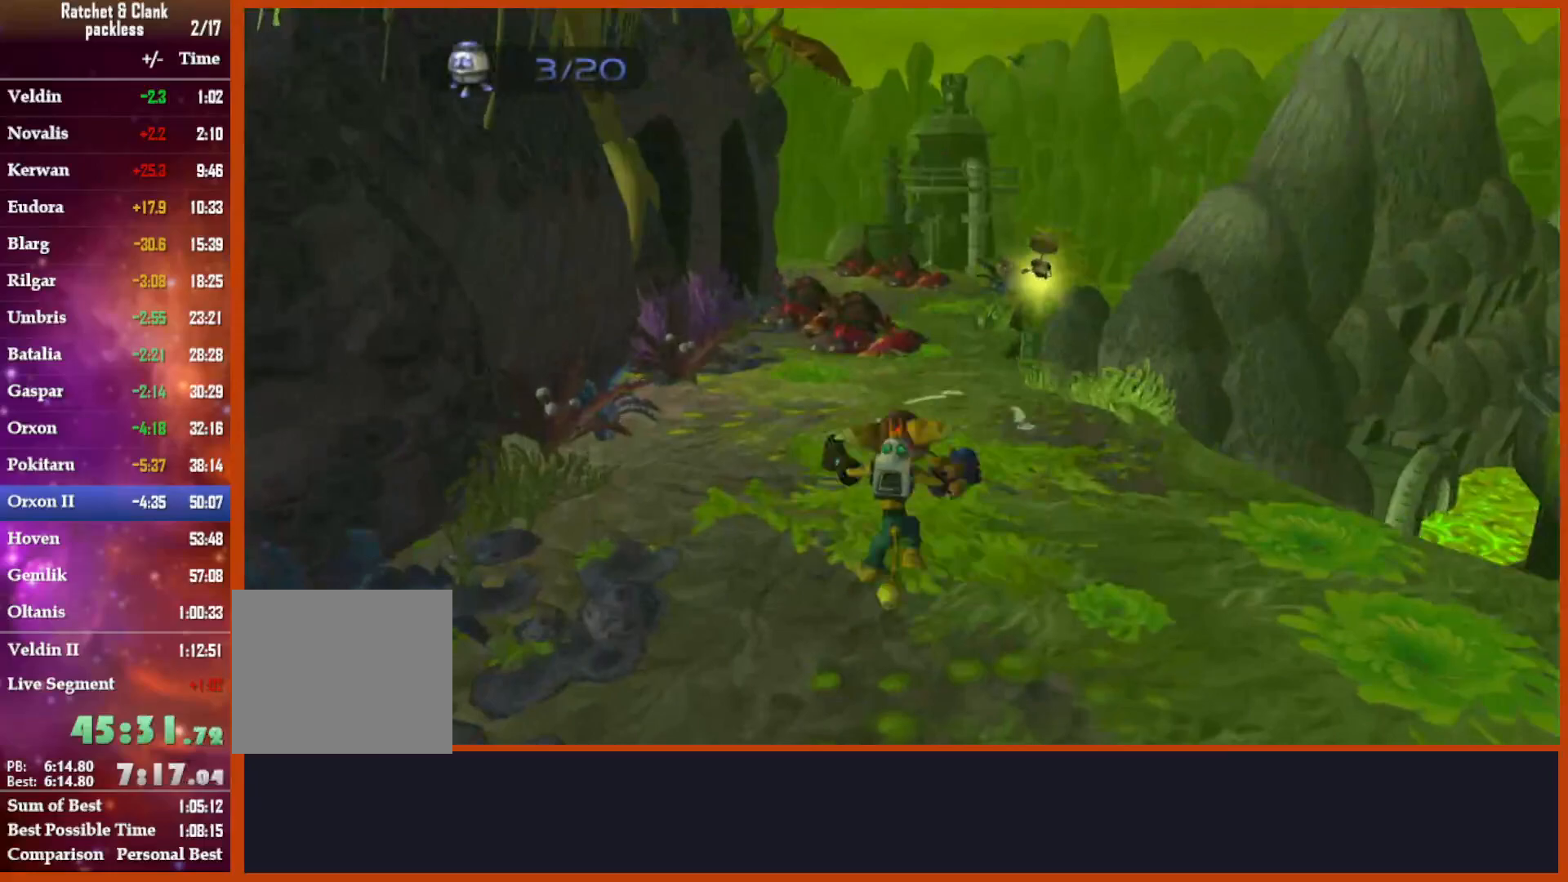
{"dt_ms": 500, "buttons": [], "left_stick": "up", "right_stick": "center", "events": [[183, "right_stick", "down"], [333, "right_stick", "center"]]}
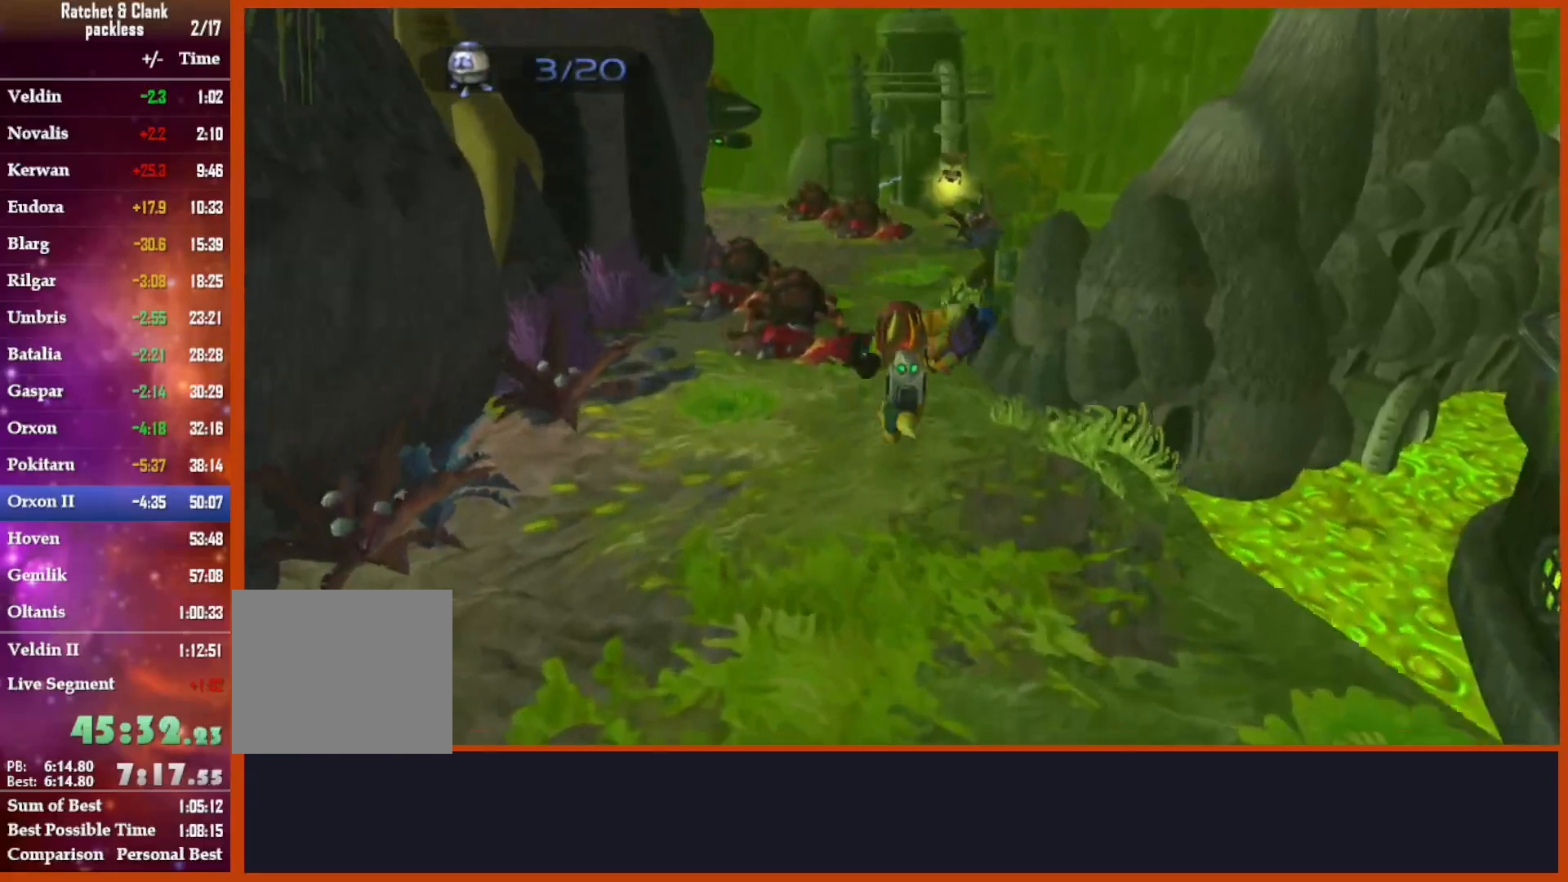
{"dt_ms": 500, "buttons": ["CROSS", "R1"], "left_stick": "up-left", "right_stick": "center", "events": [[333, "CROSS", "down"], [383, "R1", "down"], [500, "left_stick", "up-left"]]}
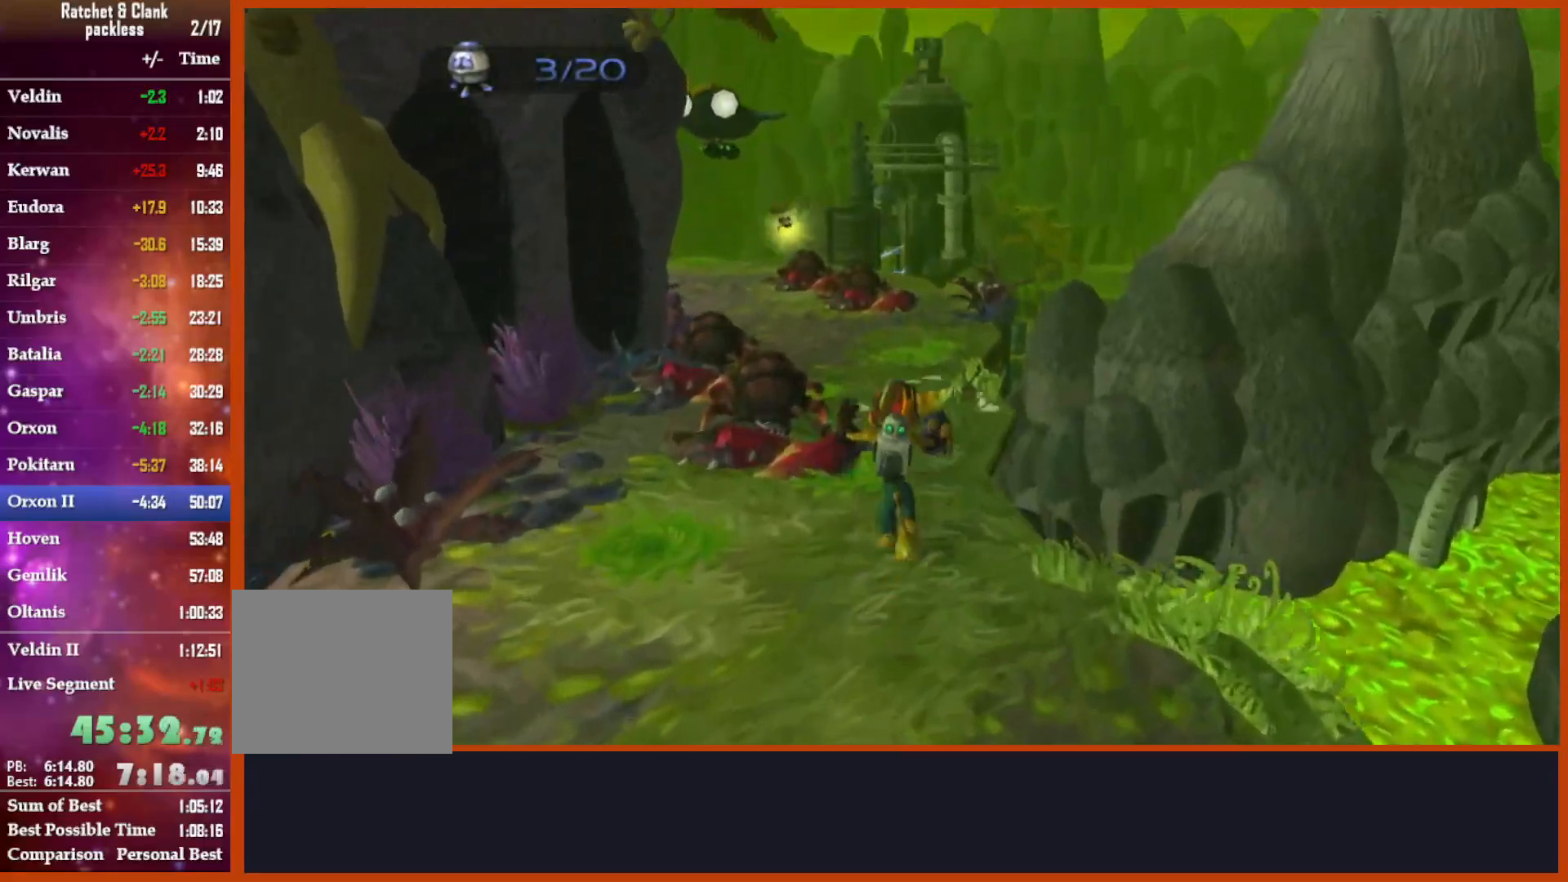
{"dt_ms": 500, "buttons": [], "left_stick": "up", "right_stick": "down-left", "events": [[83, "R1", "up"], [100, "left_stick", "center"], [133, "CROSS", "up"], [250, "left_stick", "up"], [300, "right_stick", "down-left"]]}
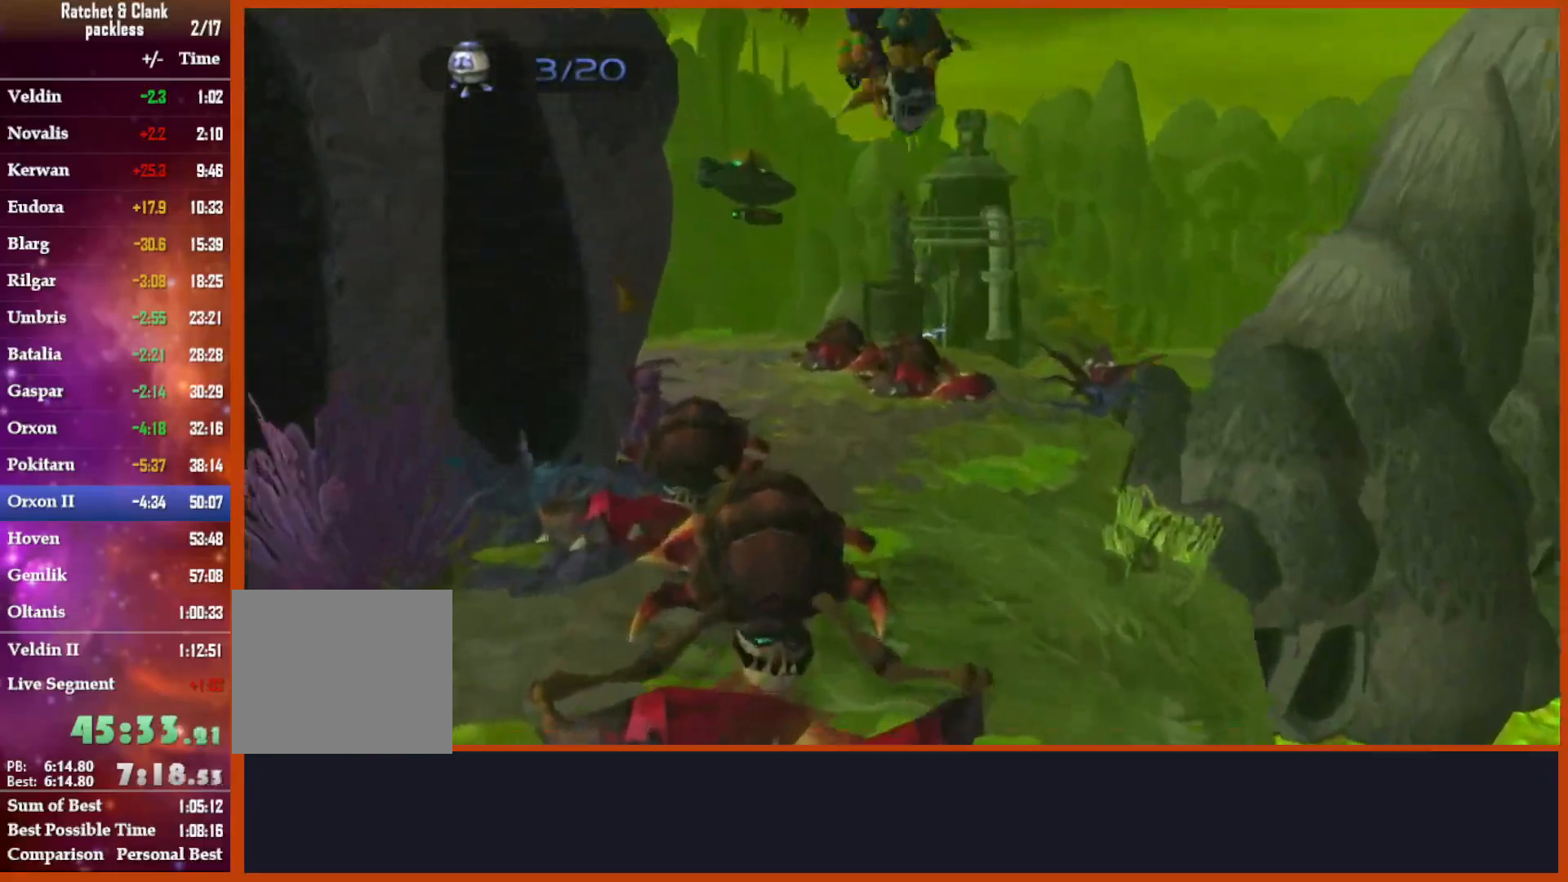
{"dt_ms": 500, "buttons": ["CROSS"], "left_stick": "up", "right_stick": "left", "events": [[167, "right_stick", "center"], [267, "CROSS", "down"], [383, "right_stick", "left"]]}
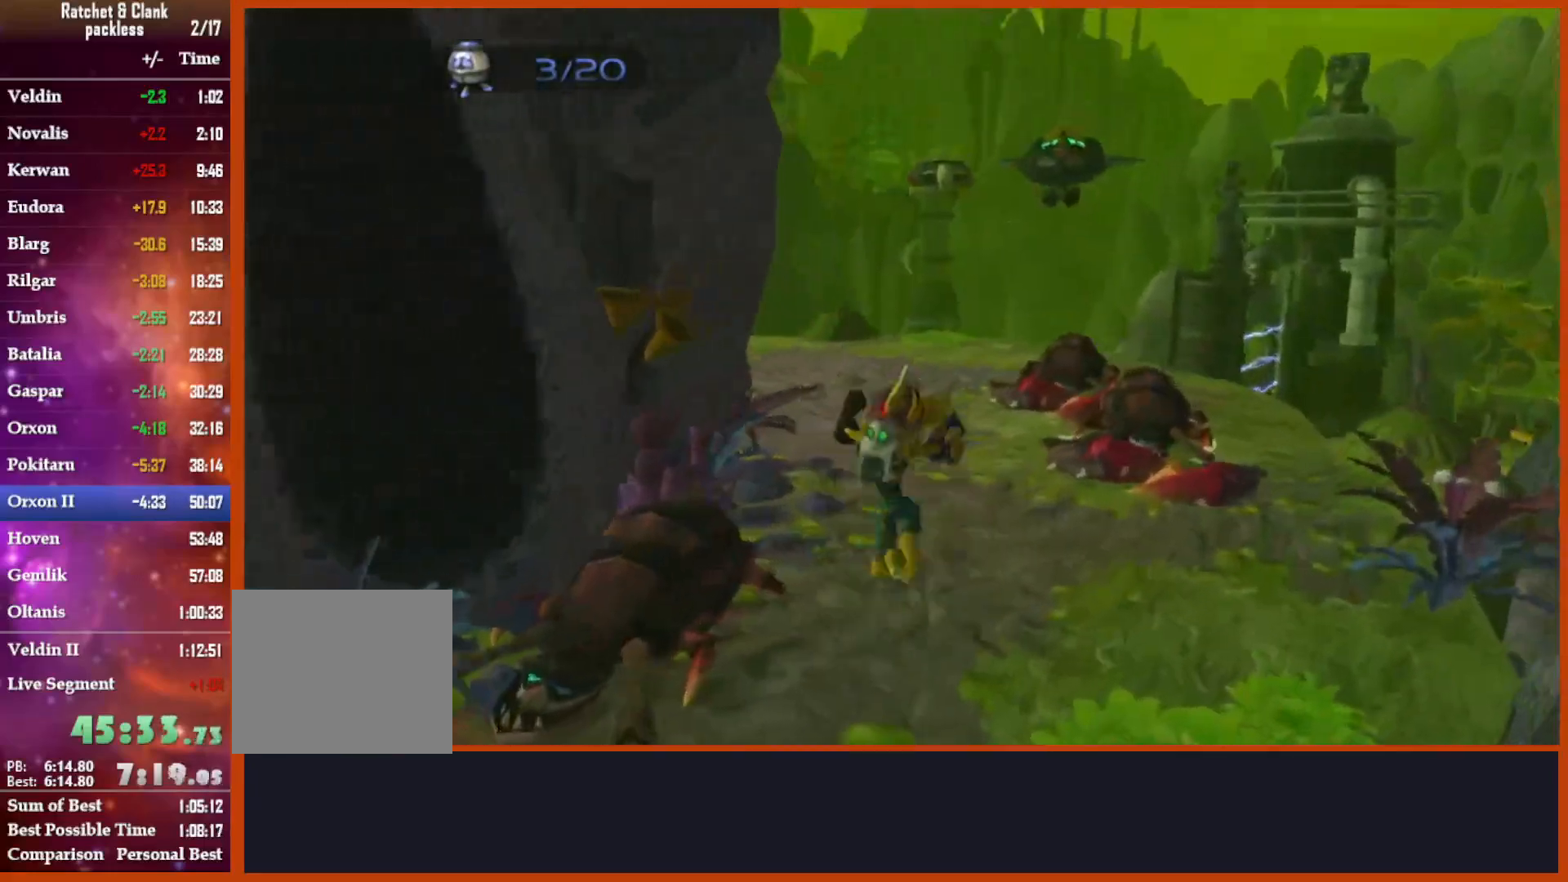
{"dt_ms": 1000, "buttons": [], "left_stick": "up-right", "right_stick": "down-left"}